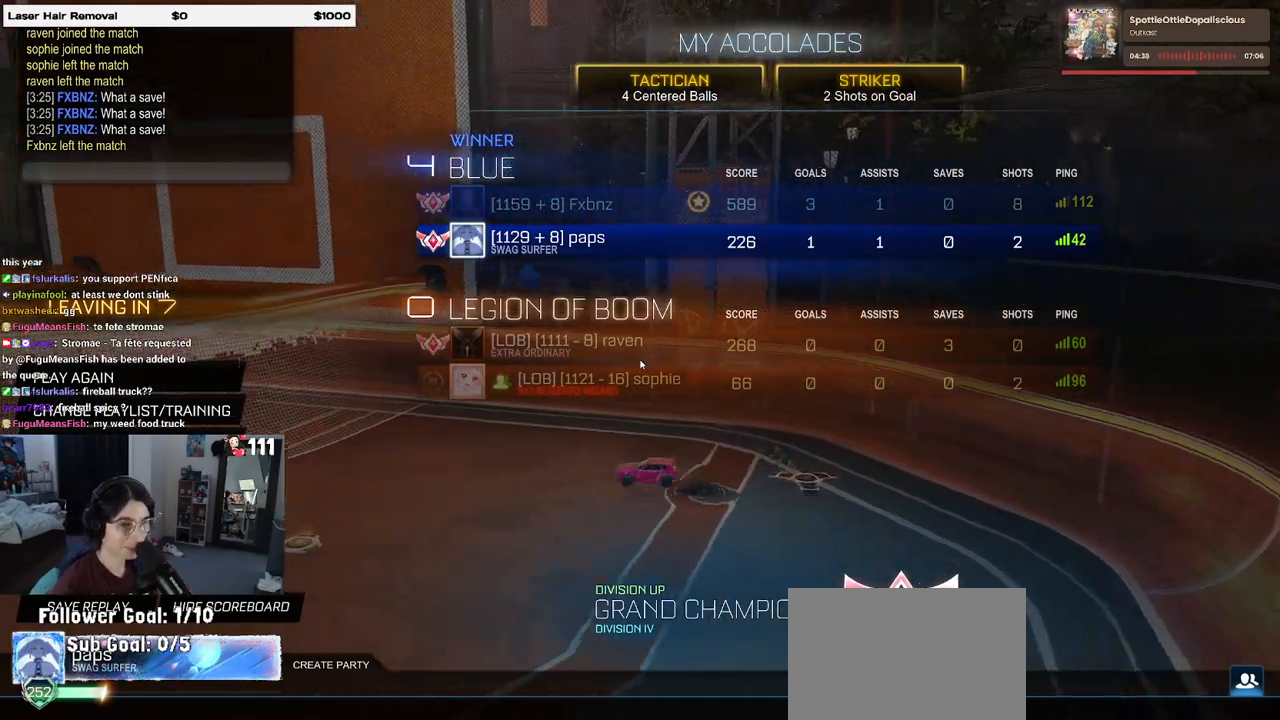
Gameplay with a controller (PlayStation layout); each line is a JSON object with the inputs held at the frame after it. "events" lists button and stick changes between this image and that frame as [ms after this image, input, new state], when the widget could be followed in between.
{"buttons": [], "left_stick": "center", "right_stick": "center", "events": [[67, "DPAD_DOWN", "down"], [150, "DPAD_DOWN", "up"], [367, "DPAD_UP", "down"], [450, "DPAD_UP", "up"]]}
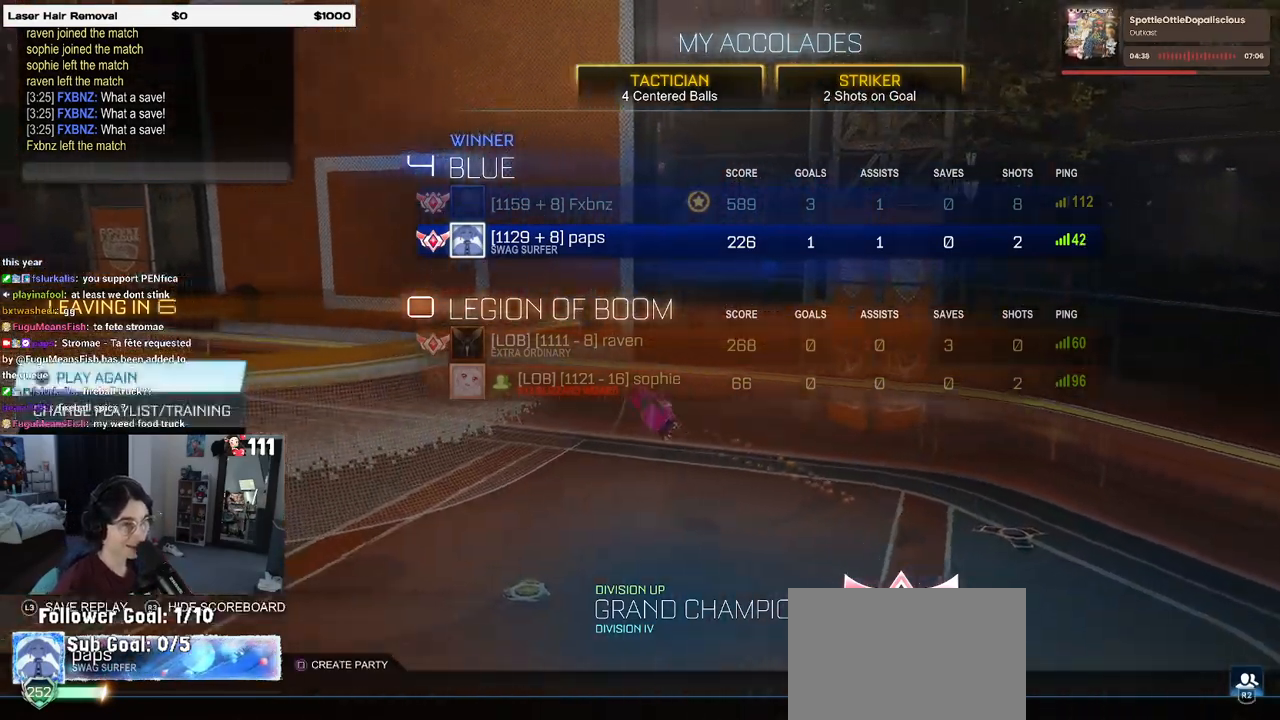
{"buttons": [], "left_stick": "center", "right_stick": "center", "events": []}
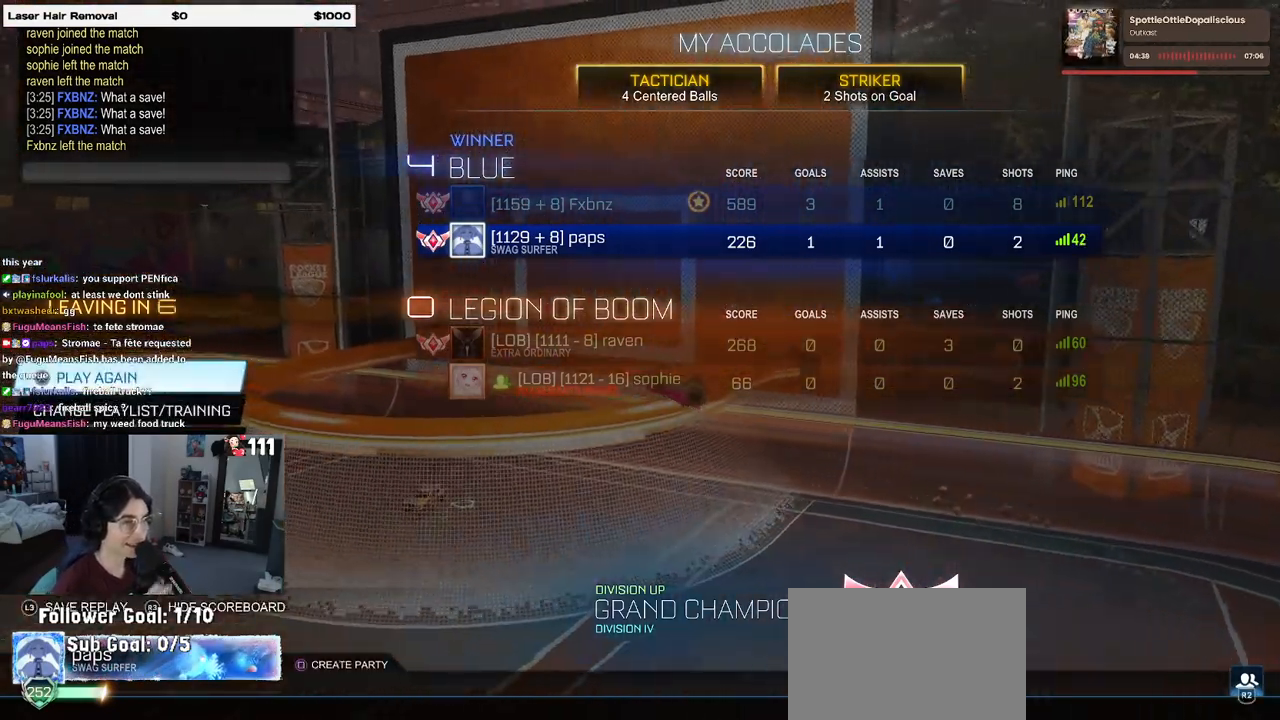
{"buttons": [], "left_stick": "center", "right_stick": "center", "events": []}
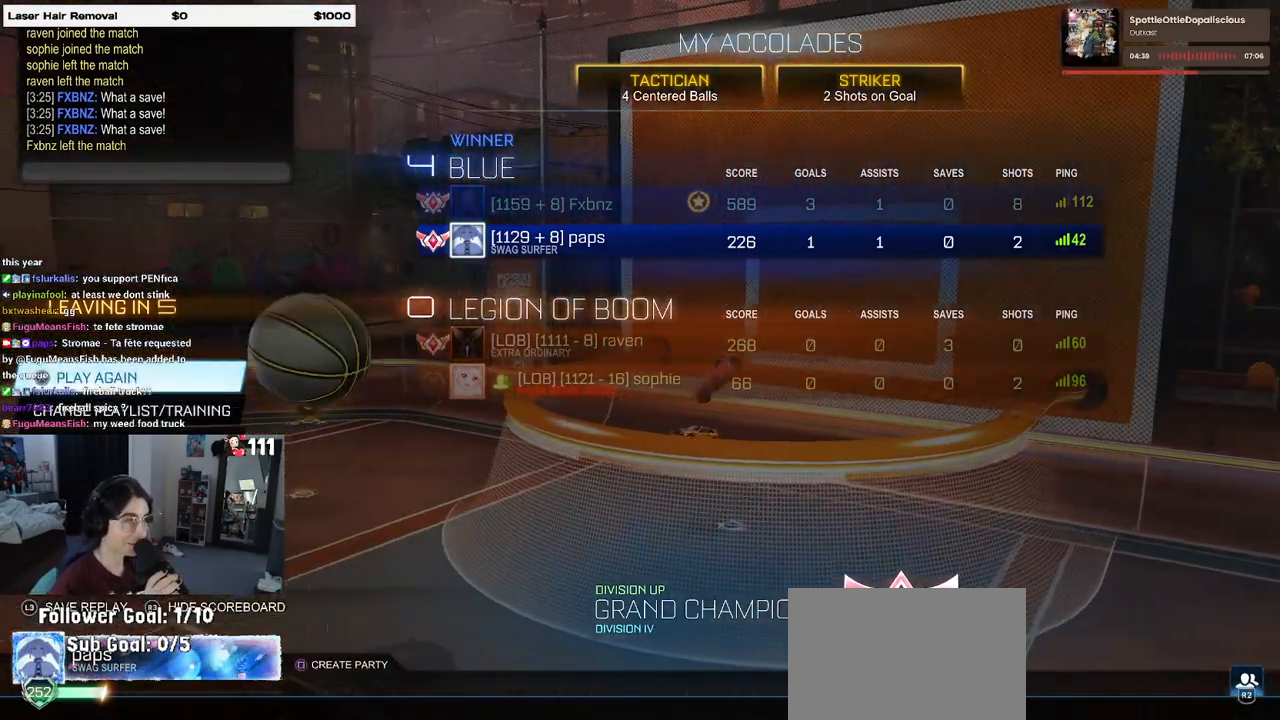
{"buttons": [], "left_stick": "center", "right_stick": "center", "events": []}
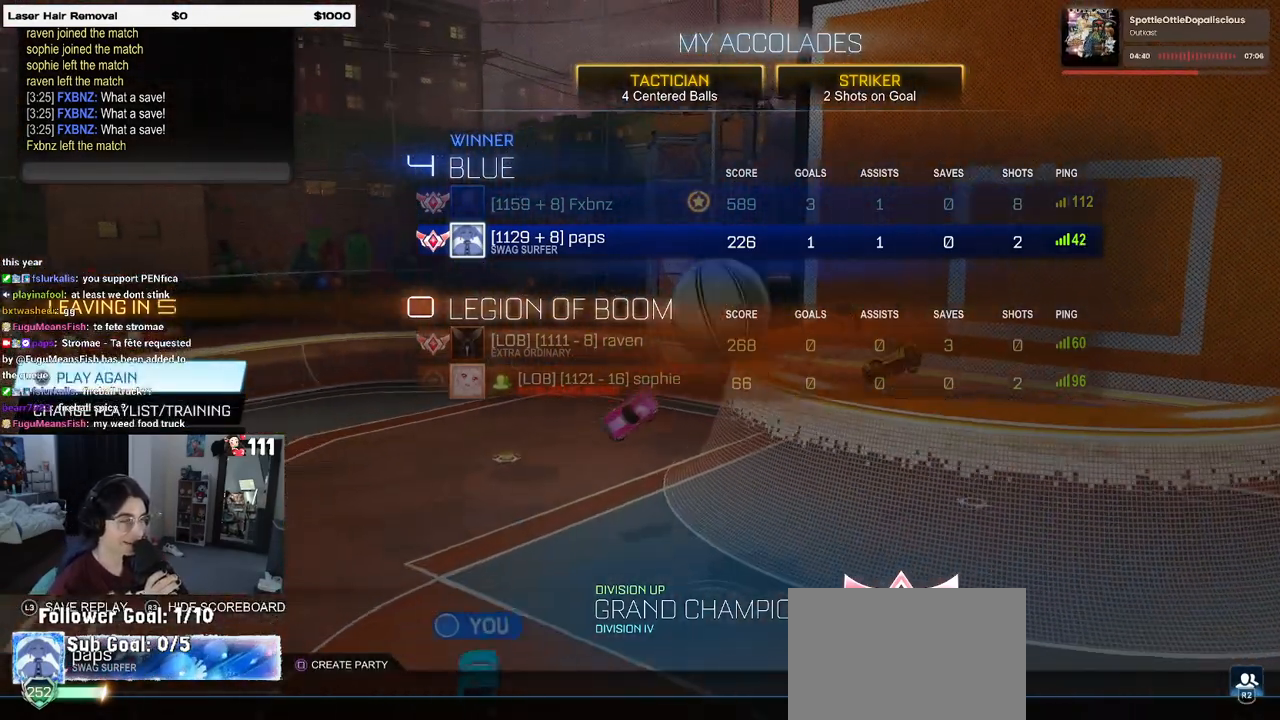
{"buttons": [], "left_stick": "center", "right_stick": "center", "events": []}
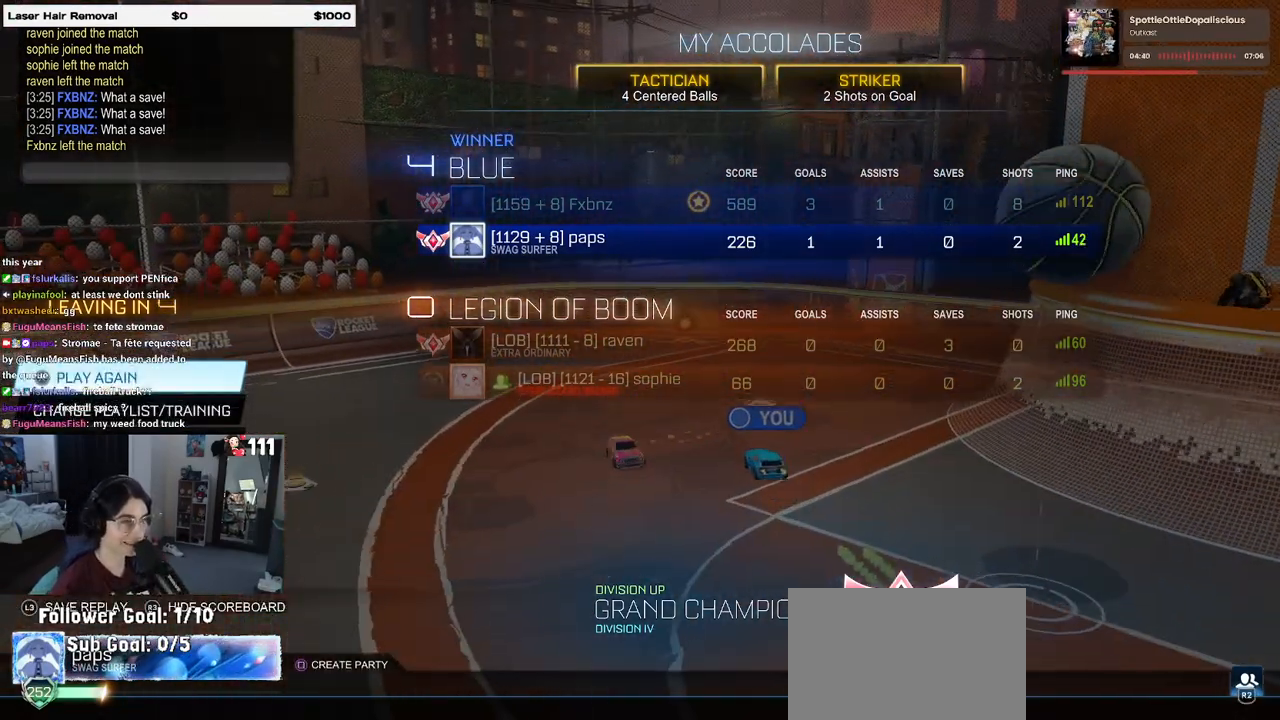
{"buttons": [], "left_stick": "center", "right_stick": "center", "events": []}
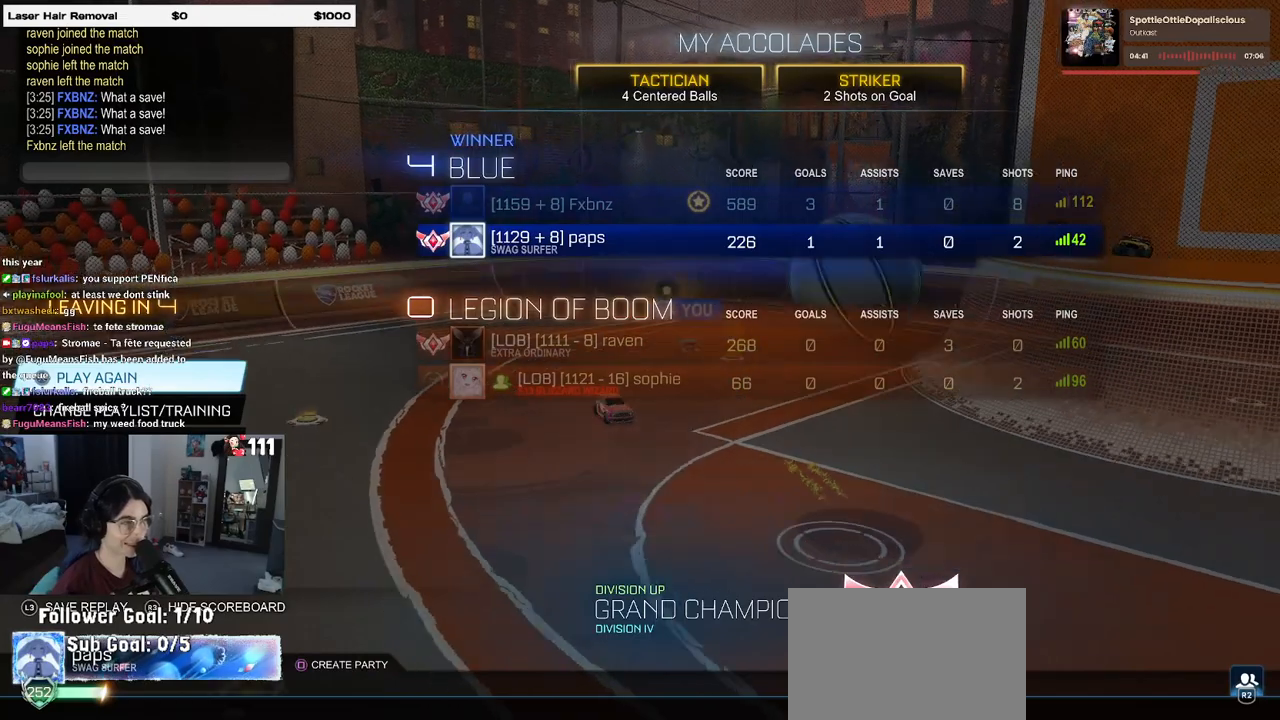
{"buttons": [], "left_stick": "center", "right_stick": "center", "events": []}
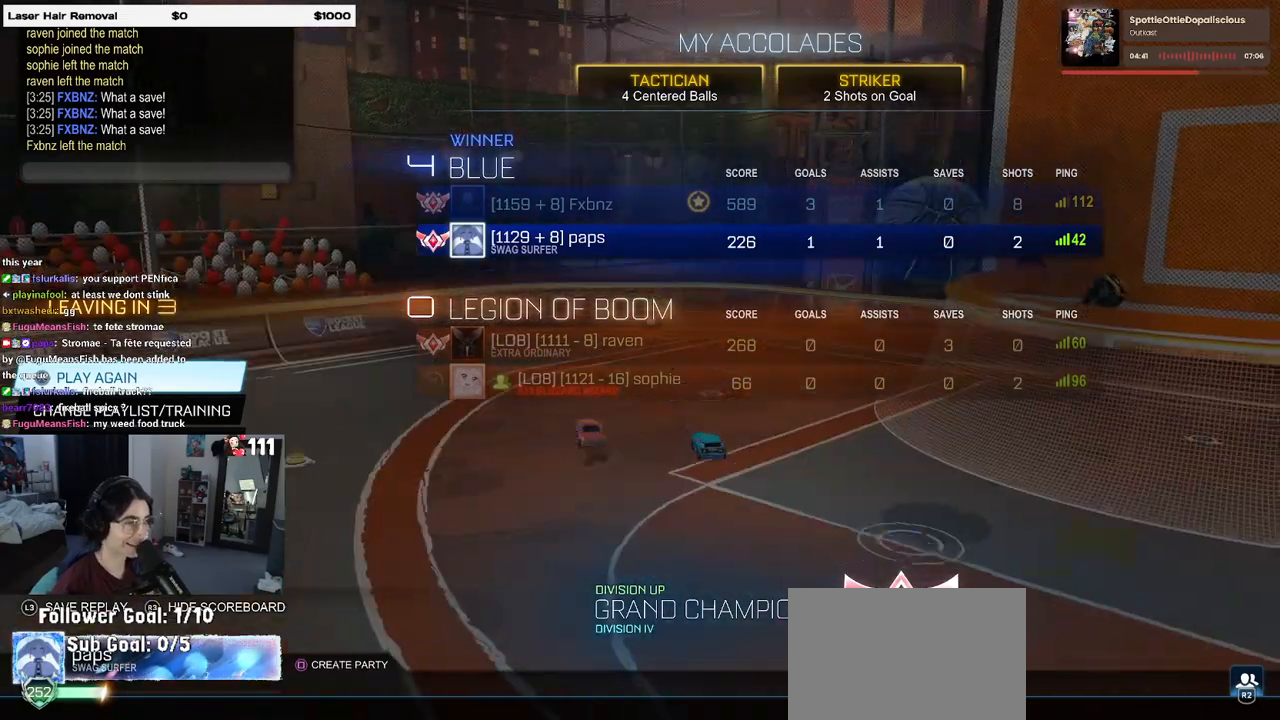
{"buttons": [], "left_stick": "center", "right_stick": "center", "events": []}
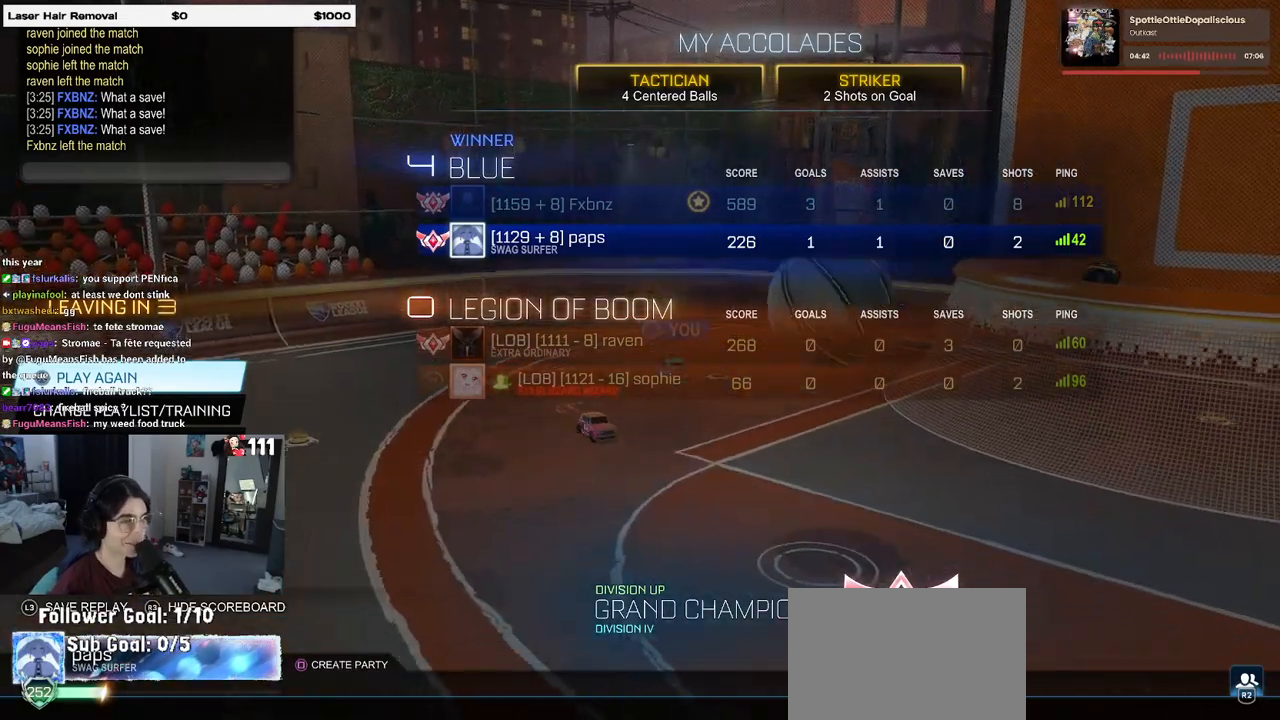
{"buttons": [], "left_stick": "center", "right_stick": "center", "events": []}
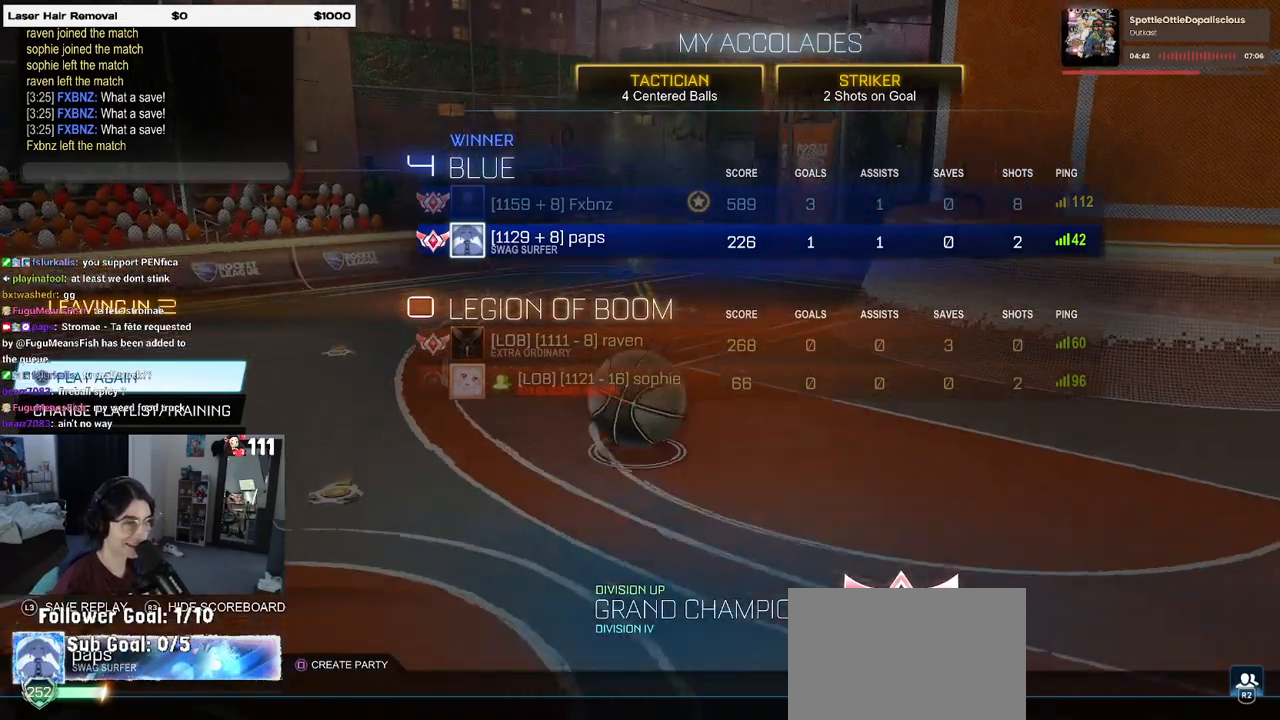
{"buttons": [], "left_stick": "center", "right_stick": "center", "events": [[300, "CROSS", "down"], [400, "CROSS", "up"]]}
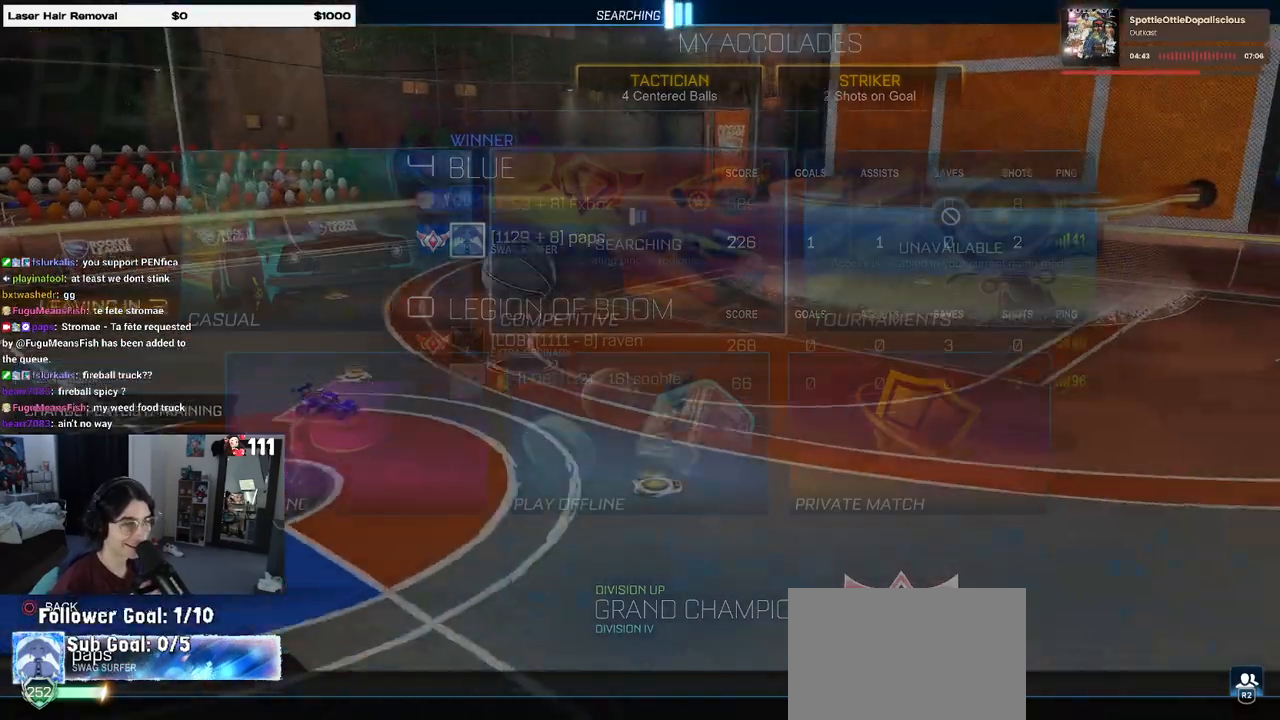
{"buttons": [], "left_stick": "center", "right_stick": "center", "events": []}
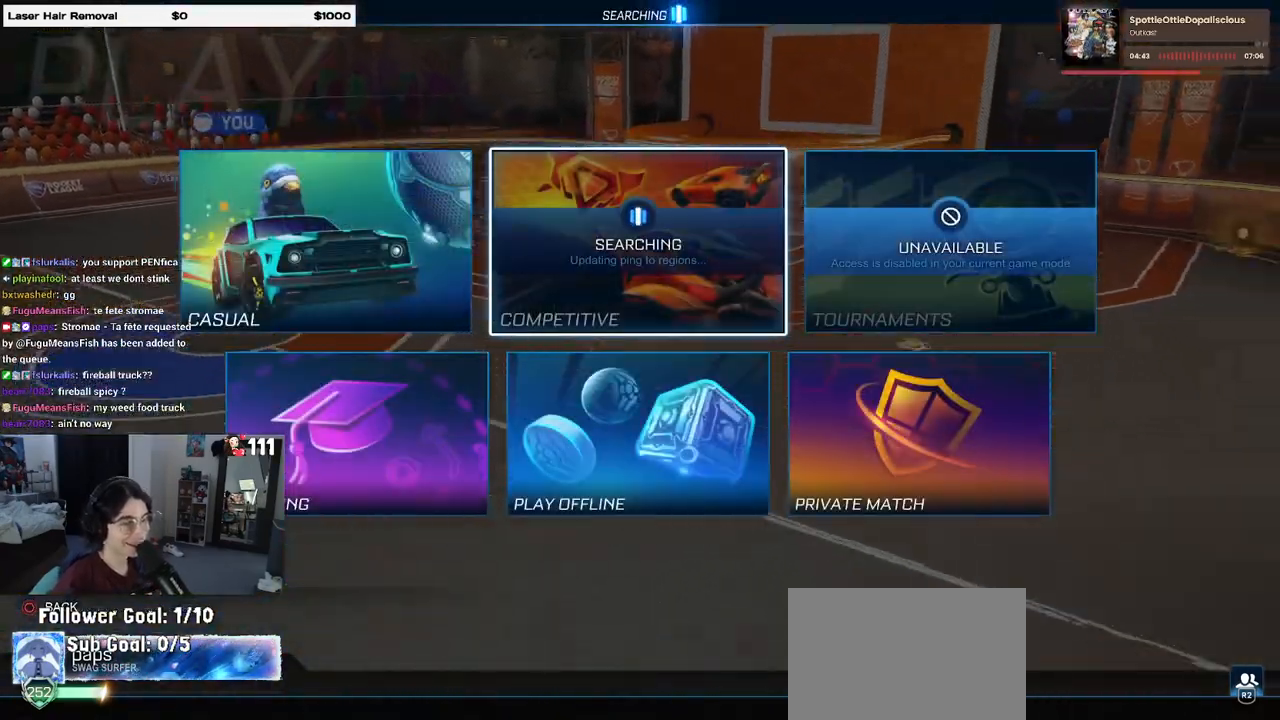
{"buttons": [], "left_stick": "center", "right_stick": "center", "events": []}
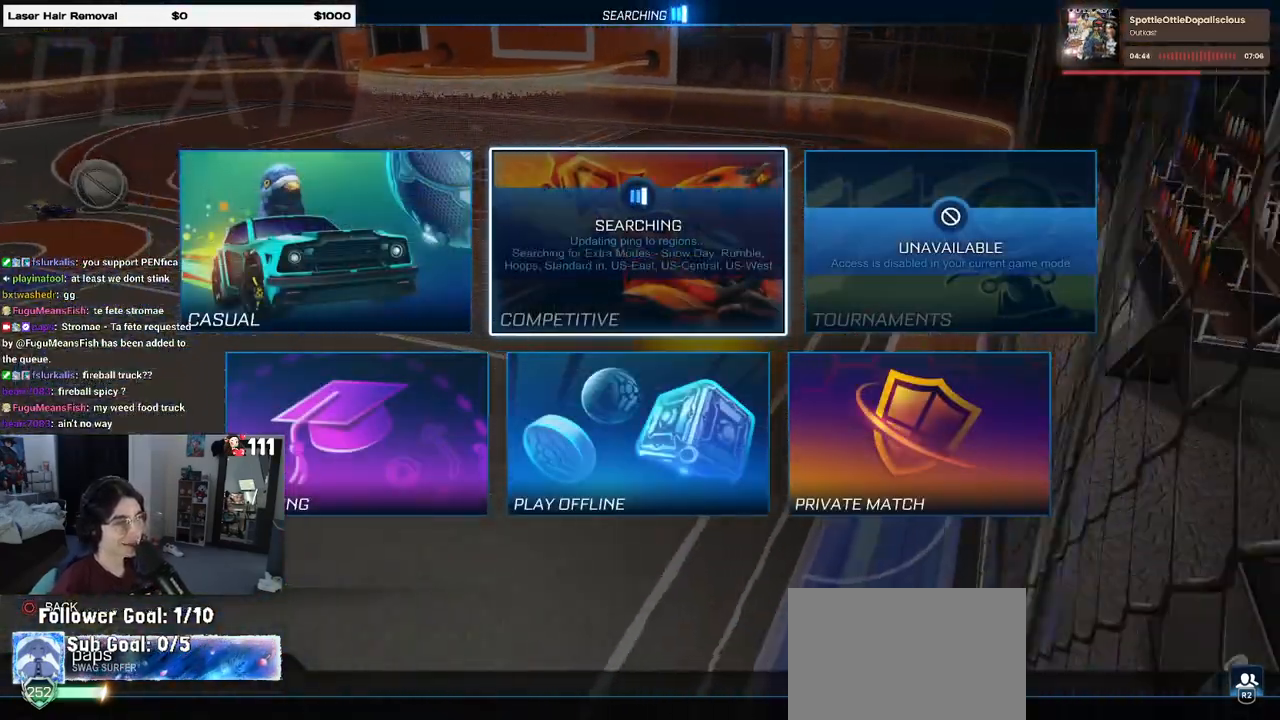
{"buttons": ["R2", "DPAD_LEFT"], "left_stick": "center", "right_stick": "center", "events": [[283, "DPAD_DOWN", "down"], [367, "DPAD_DOWN", "up"], [483, "DPAD_LEFT", "down"], [483, "R2", "down"]]}
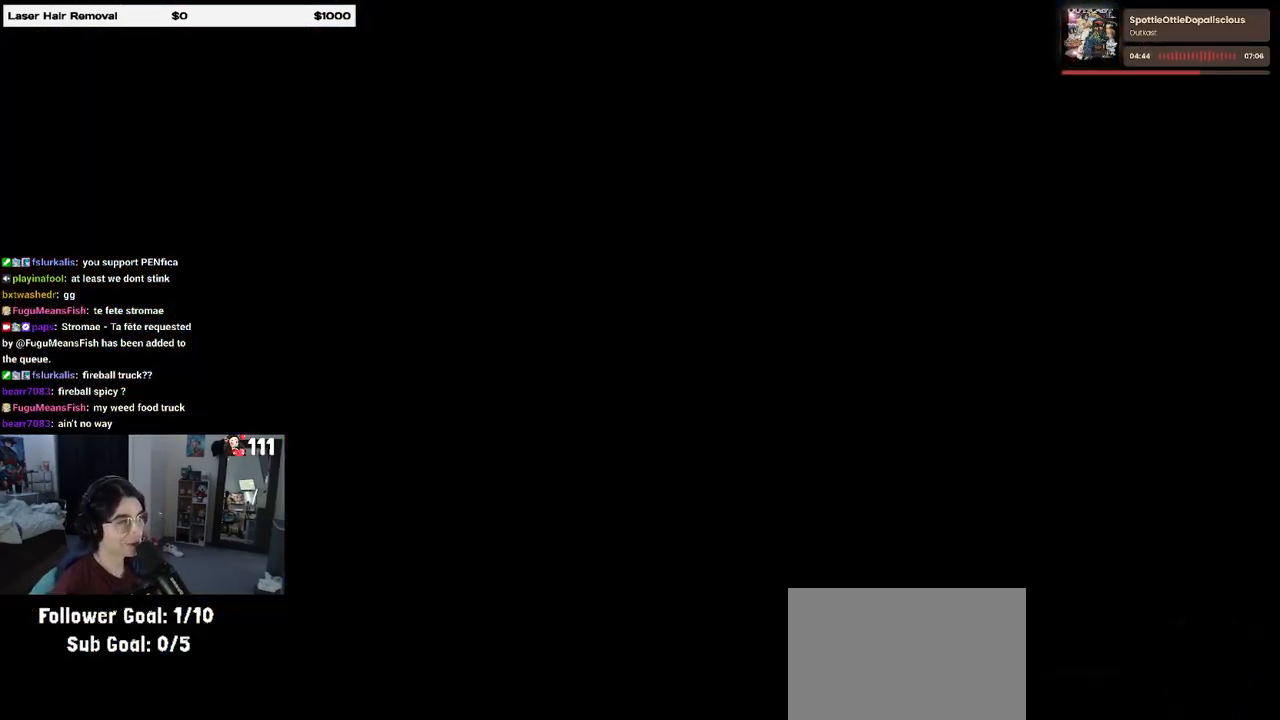
{"buttons": [], "left_stick": "center", "right_stick": "center", "events": [[50, "R2", "up"], [83, "DPAD_LEFT", "up"]]}
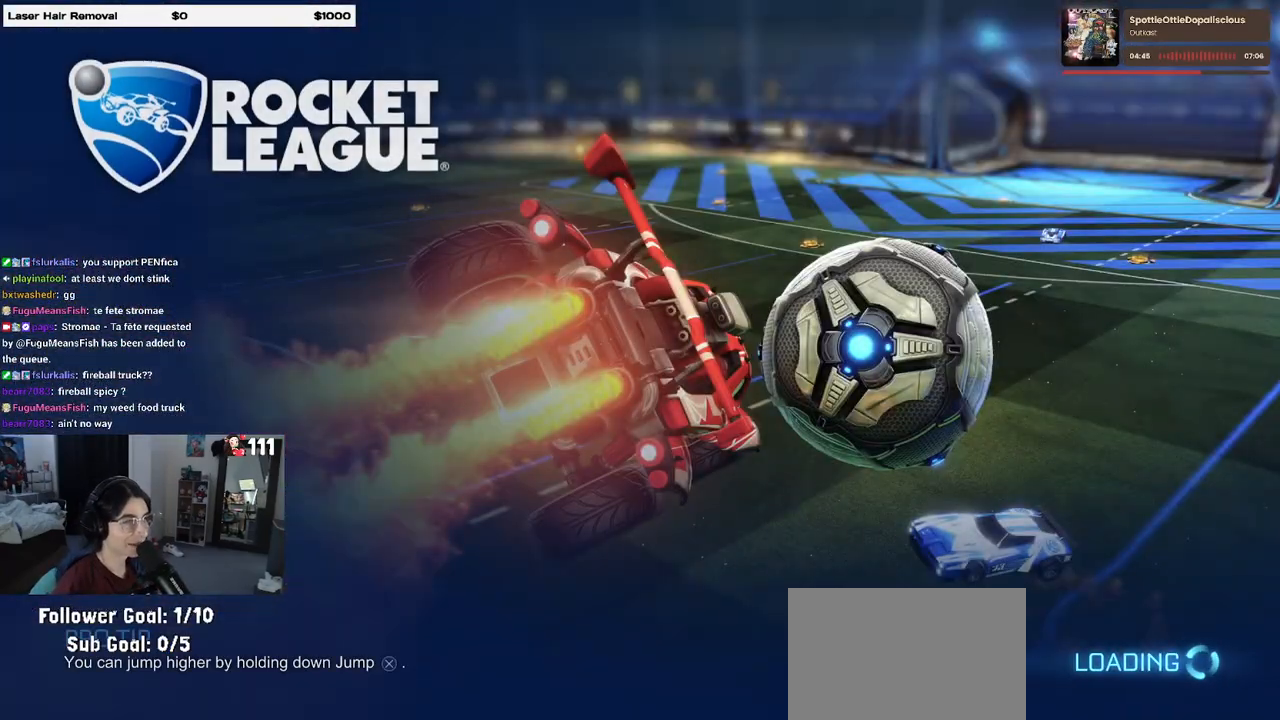
{"buttons": [], "left_stick": "center", "right_stick": "center", "events": []}
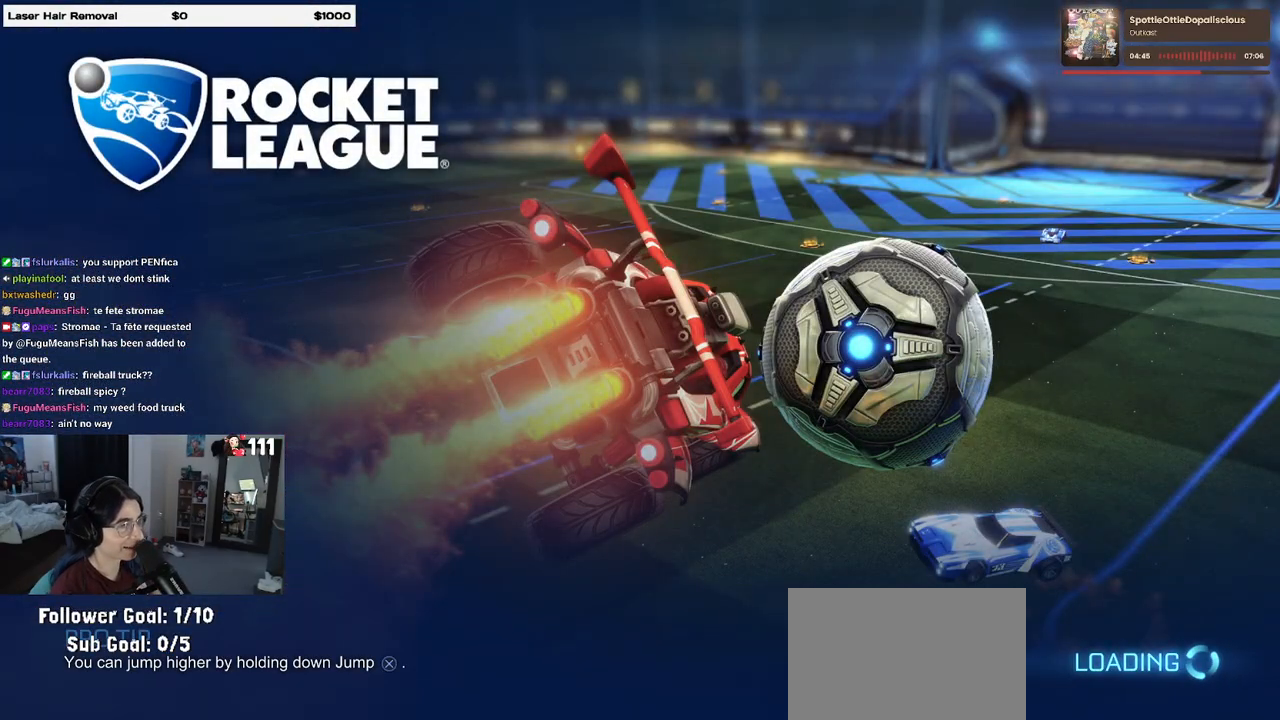
{"buttons": [], "left_stick": "center", "right_stick": "center", "events": []}
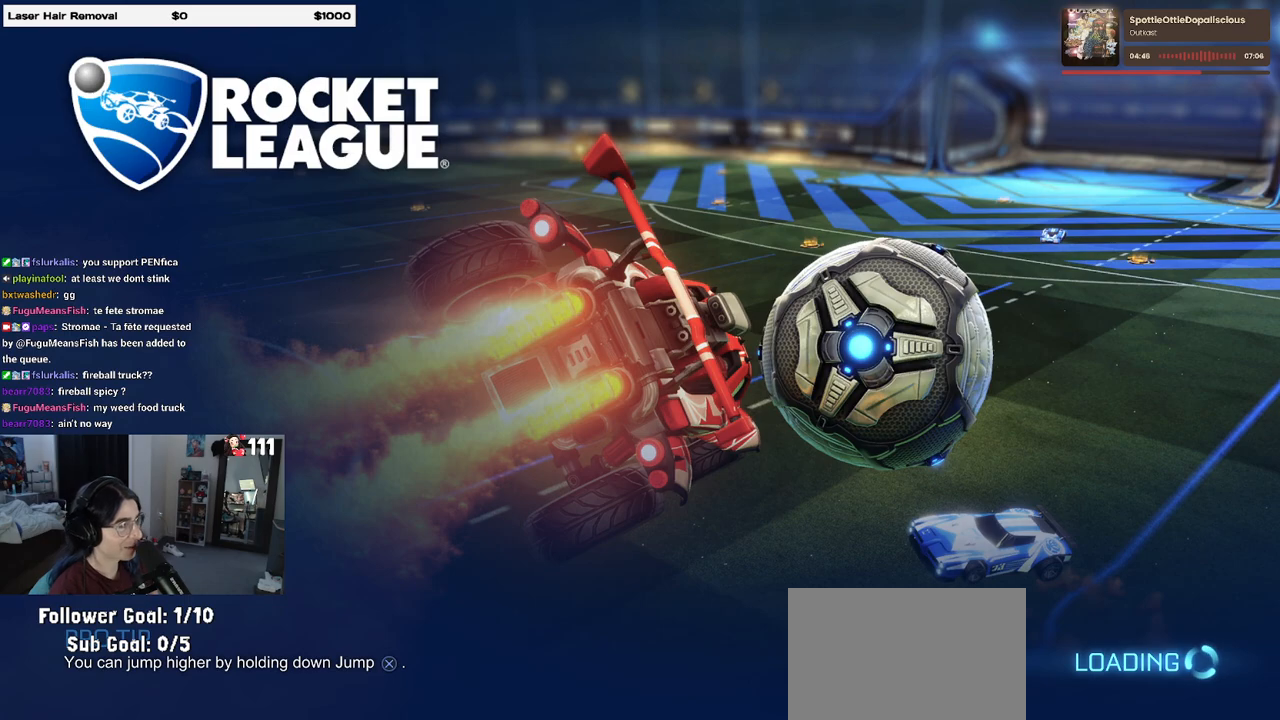
{"buttons": [], "left_stick": "center", "right_stick": "center", "events": []}
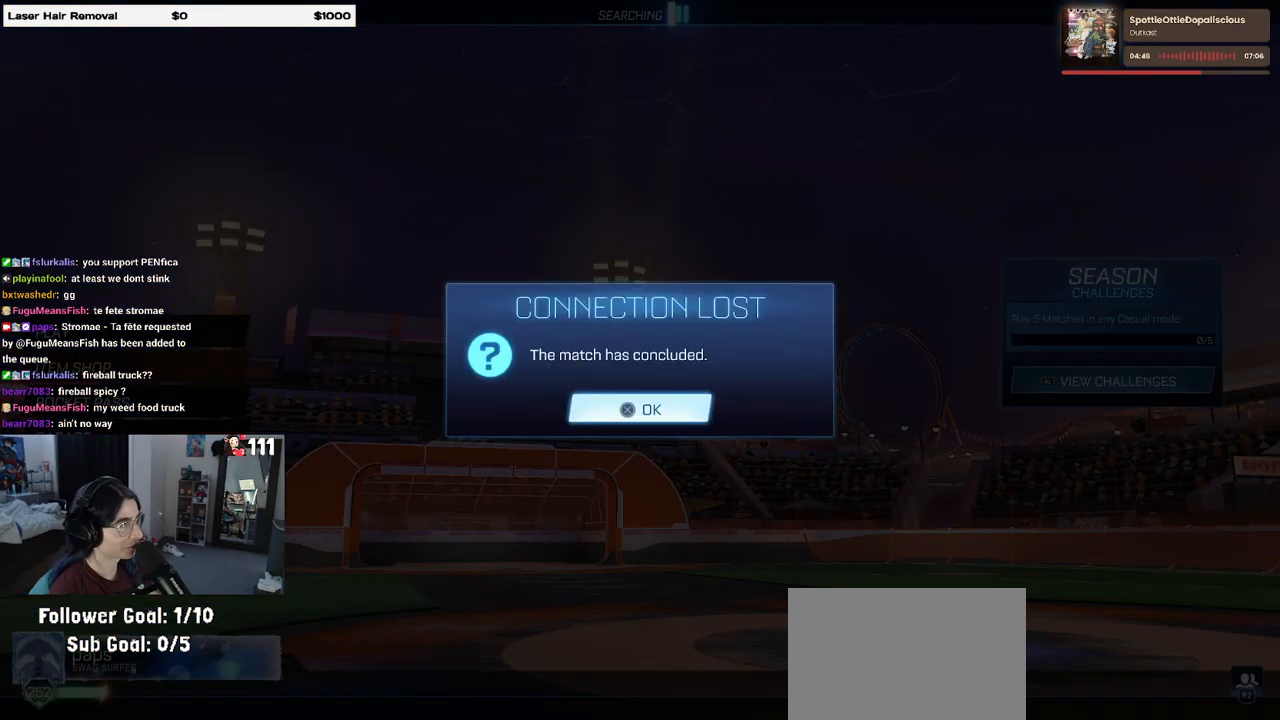
{"buttons": [], "left_stick": "center", "right_stick": "center", "events": []}
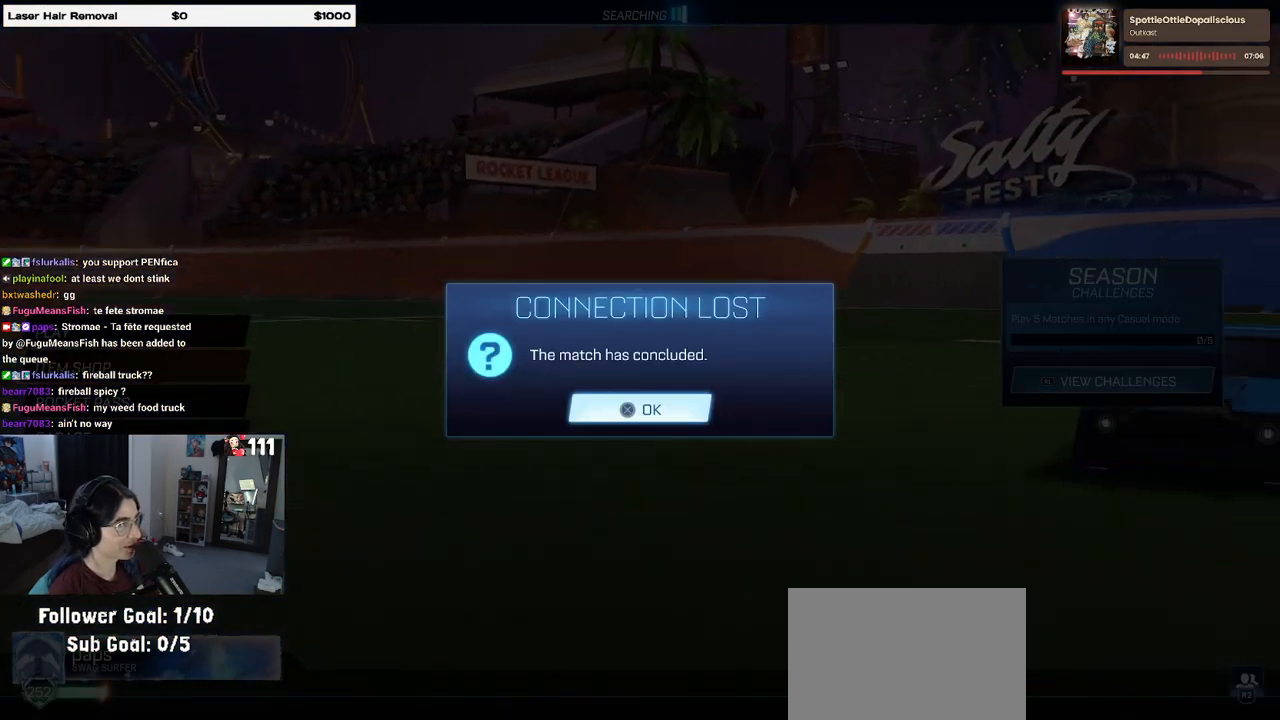
{"buttons": [], "left_stick": "center", "right_stick": "center", "events": []}
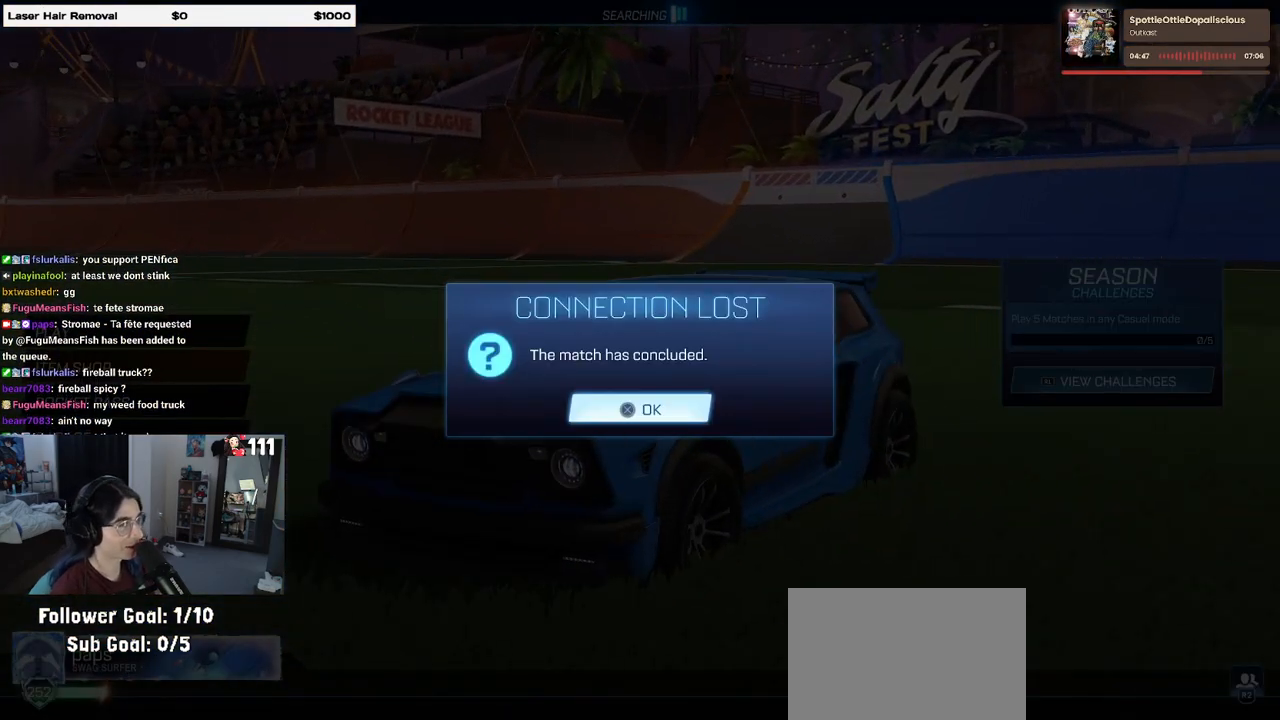
{"buttons": [], "left_stick": "center", "right_stick": "center", "events": [[317, "CROSS", "down"], [433, "CROSS", "up"]]}
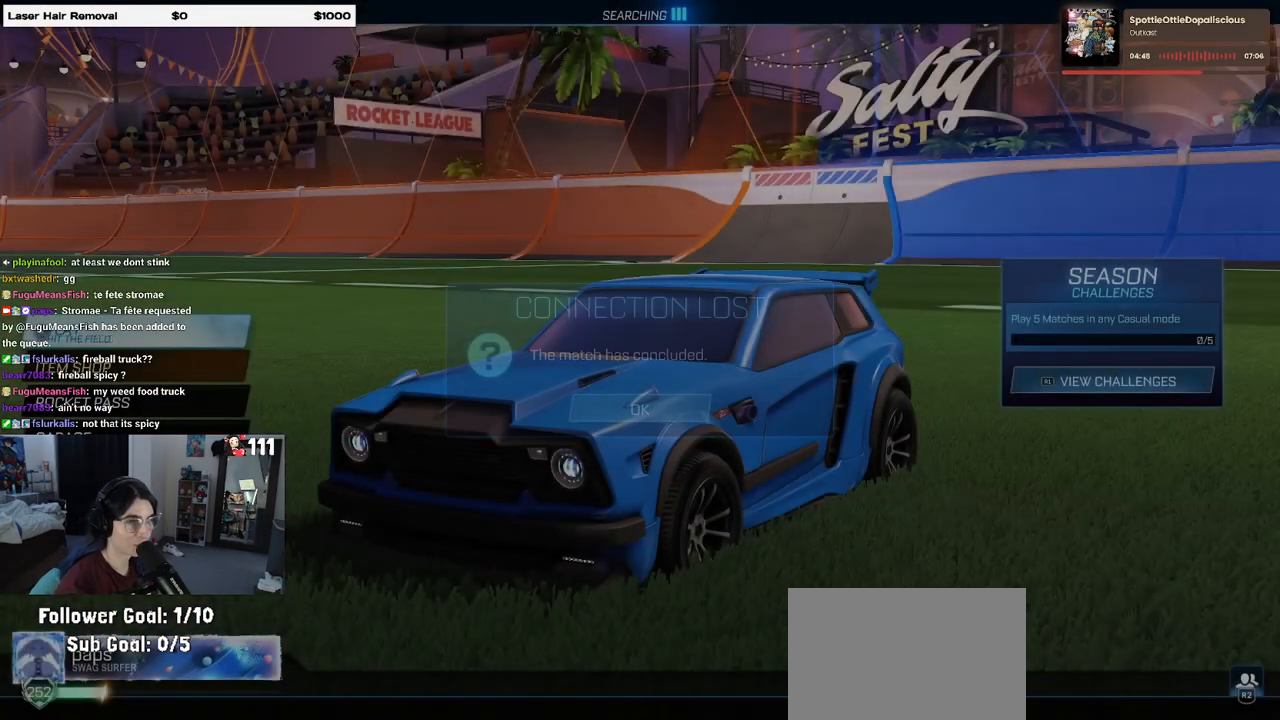
{"buttons": [], "left_stick": "center", "right_stick": "center", "events": [[333, "CROSS", "down"], [367, "CROSS", "up"]]}
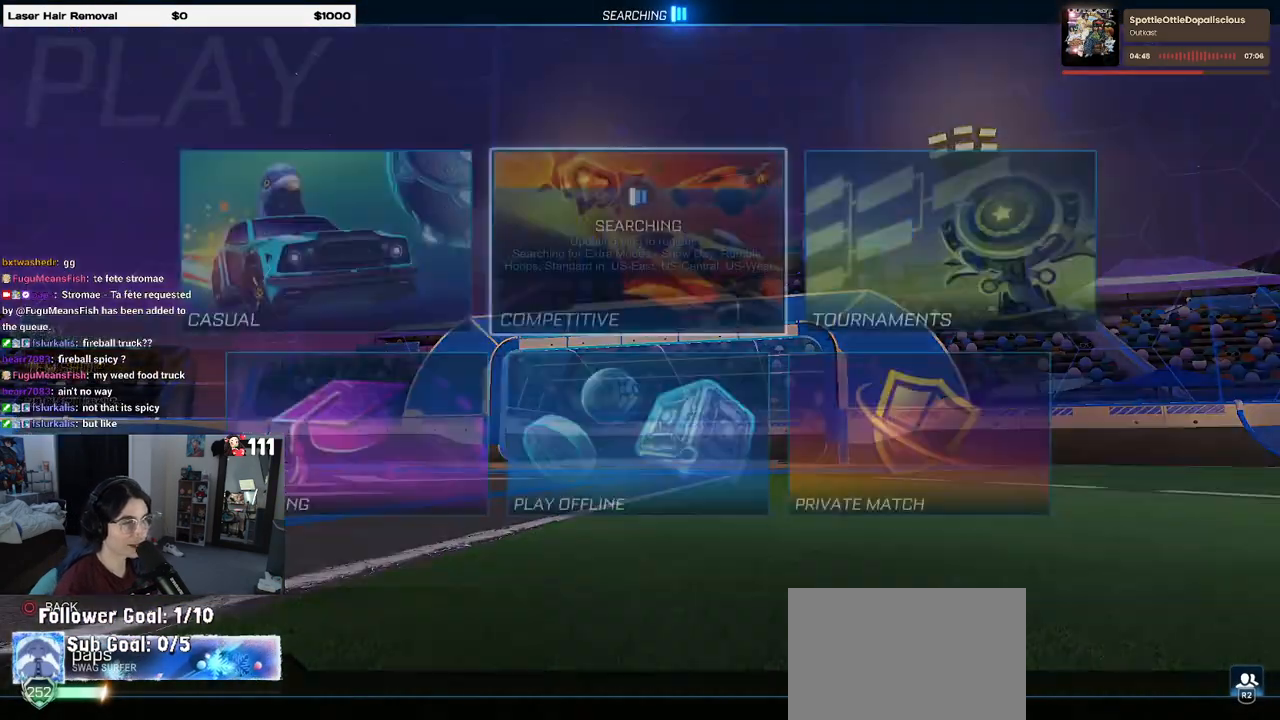
{"buttons": [], "left_stick": "center", "right_stick": "center", "events": [[100, "DPAD_DOWN", "down"], [183, "DPAD_DOWN", "up"], [367, "DPAD_LEFT", "down"], [450, "DPAD_LEFT", "up"]]}